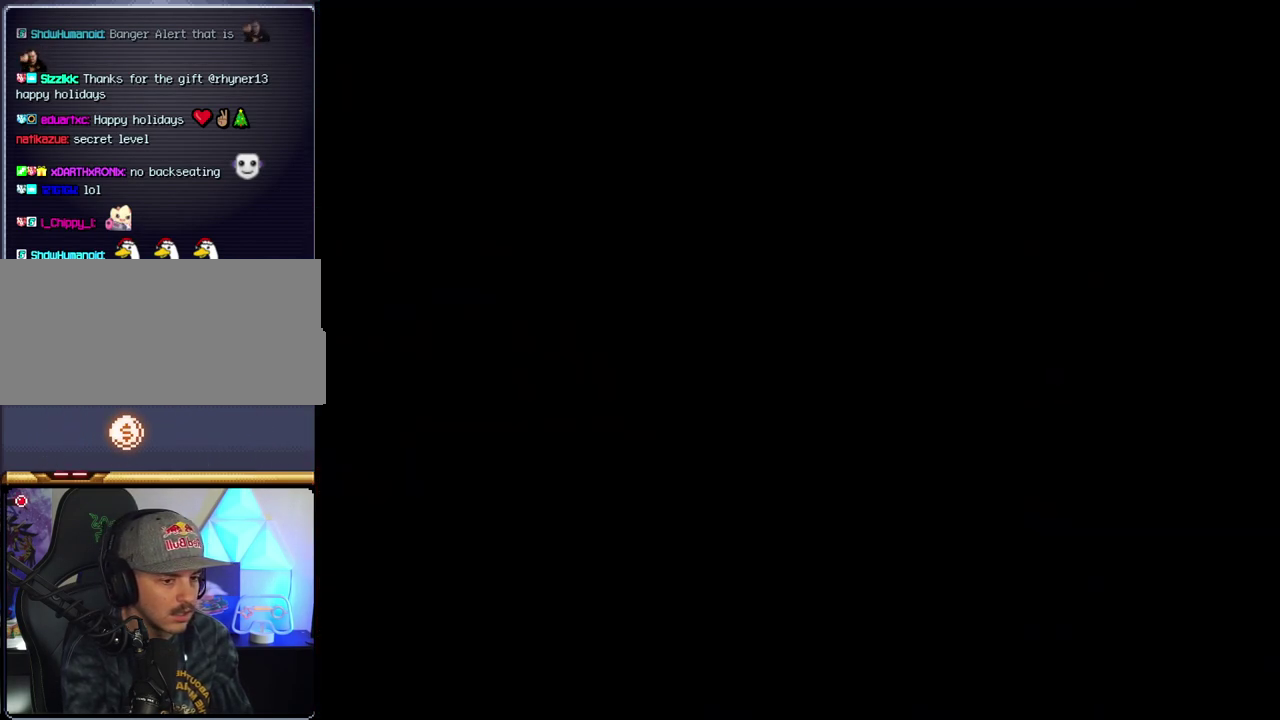
Gameplay with a controller (Nintendo layout); each line is a JSON object with the inputs held at the frame after it. "events" lists button and stick changes between this image and that frame as [ms after this image, input, new state], when the widget could be followed in between. Not read: L3 R3.
{"buttons": ["Y"], "events": []}
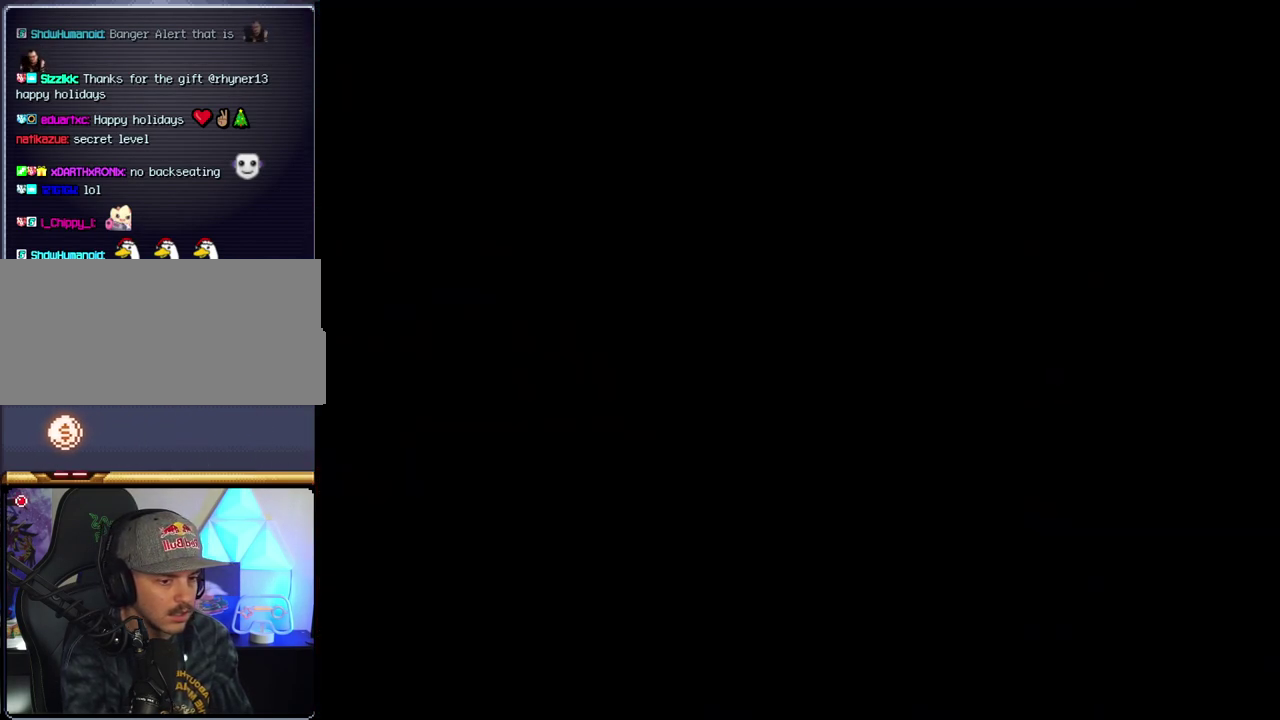
{"buttons": ["Y"], "events": []}
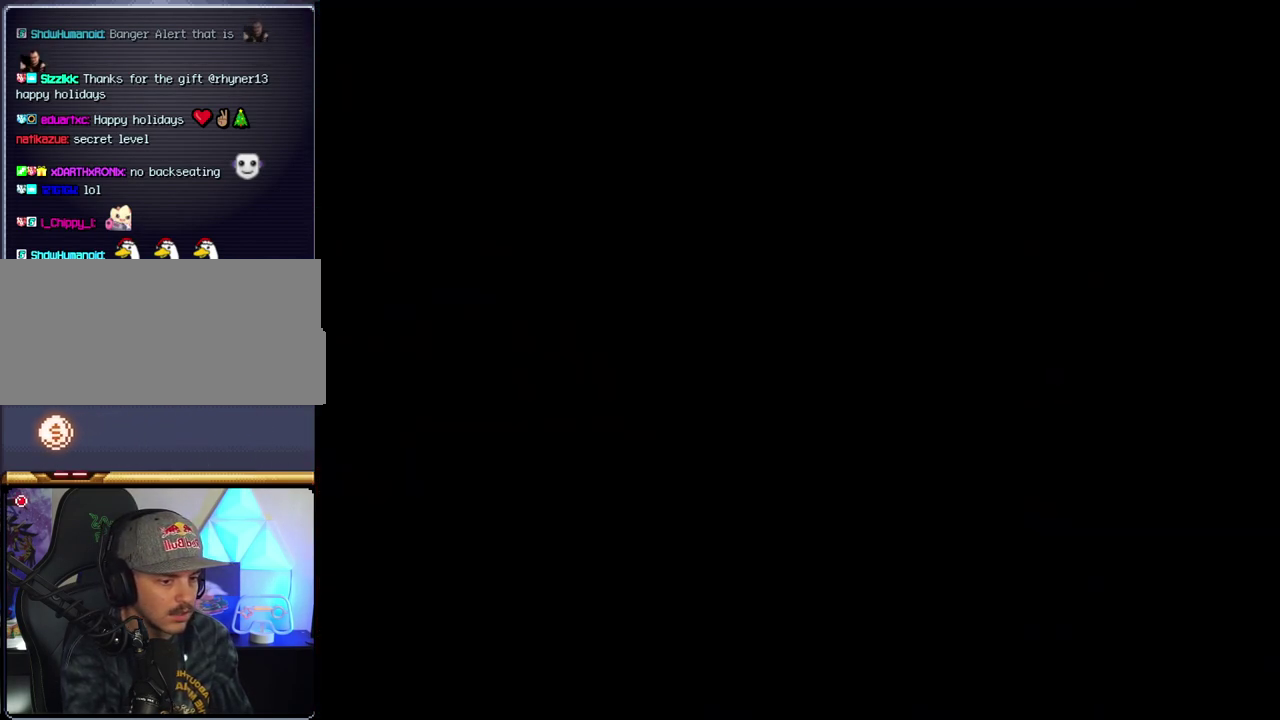
{"buttons": ["Y"], "events": []}
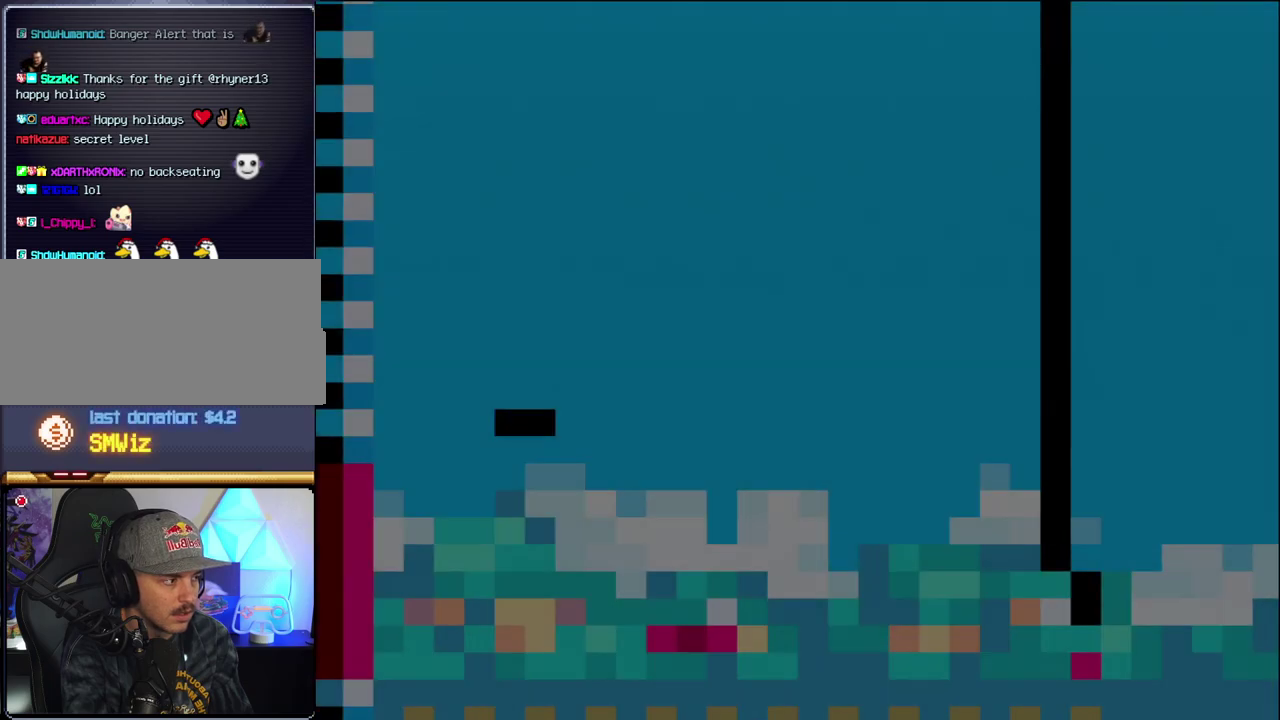
{"buttons": ["B", "Y", "DPAD_RIGHT"], "events": [[217, "B", "down"], [350, "DPAD_RIGHT", "down"]]}
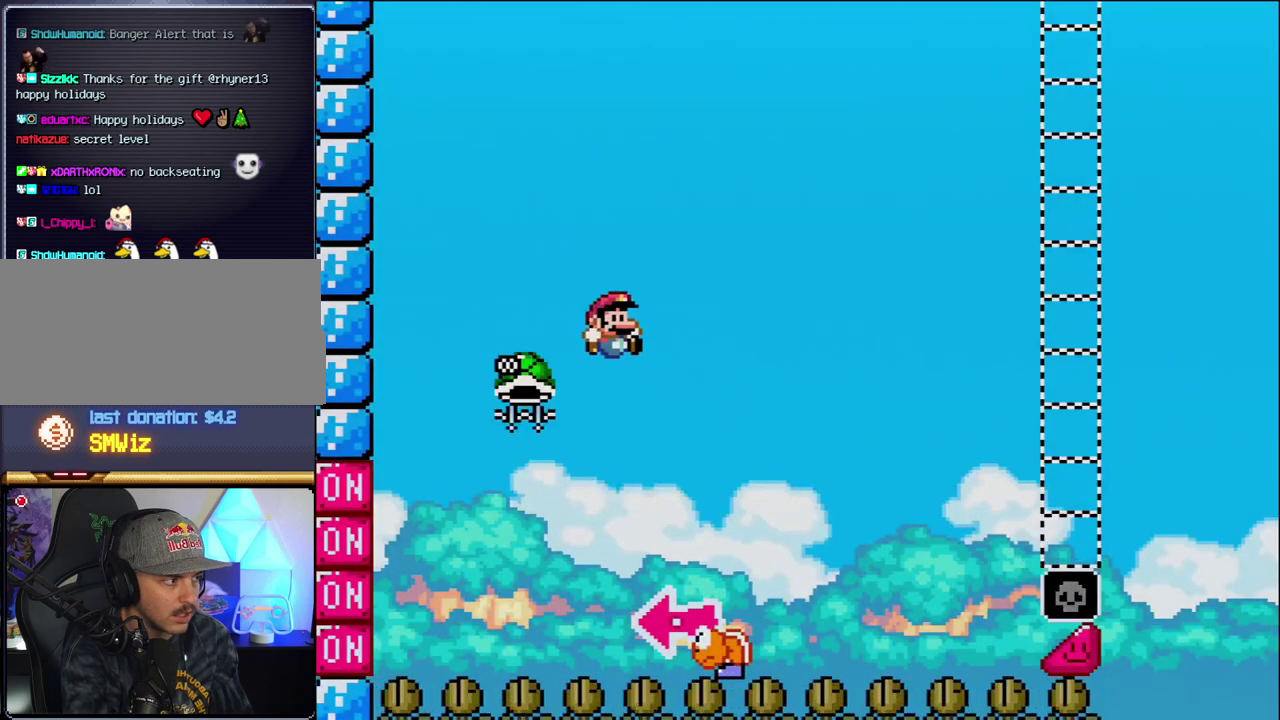
{"buttons": ["B", "Y", "DPAD_LEFT"], "events": [[67, "DPAD_RIGHT", "up"], [183, "DPAD_LEFT", "down"]]}
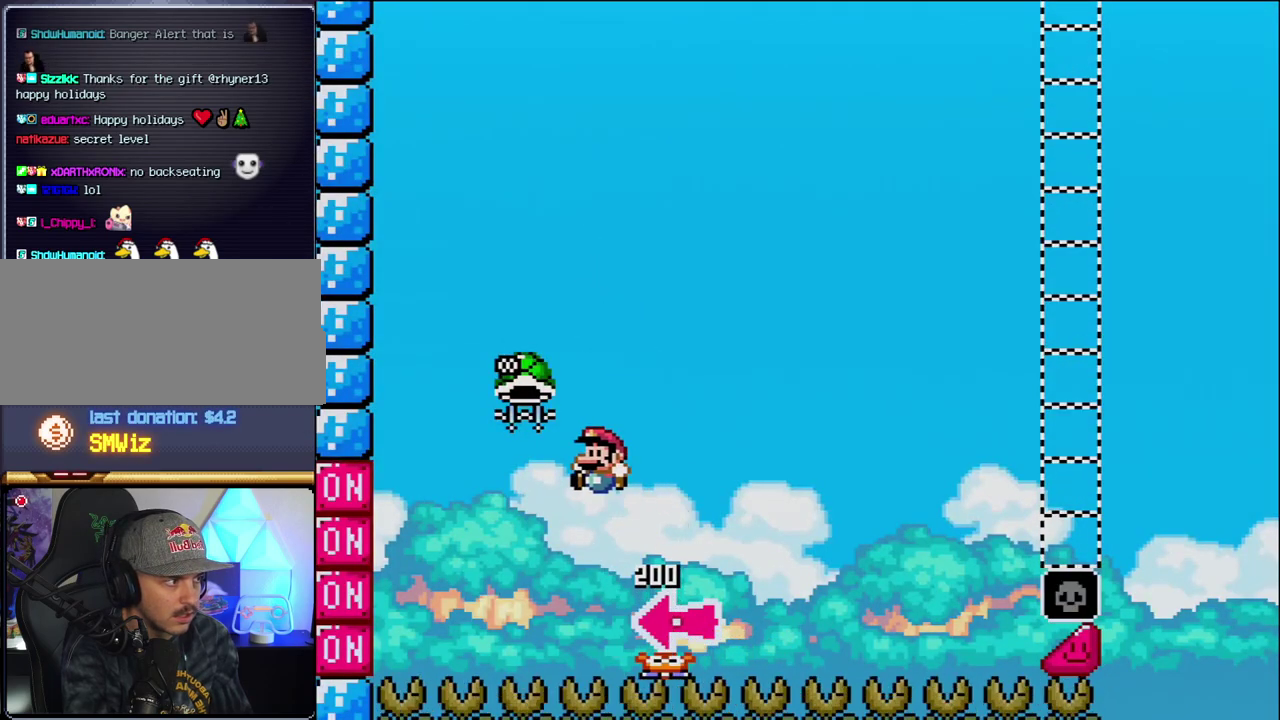
{"buttons": ["Y", "DPAD_RIGHT"], "events": [[33, "DPAD_LEFT", "up"], [100, "DPAD_RIGHT", "down"], [133, "Y", "up"], [417, "Y", "down"], [467, "B", "up"]]}
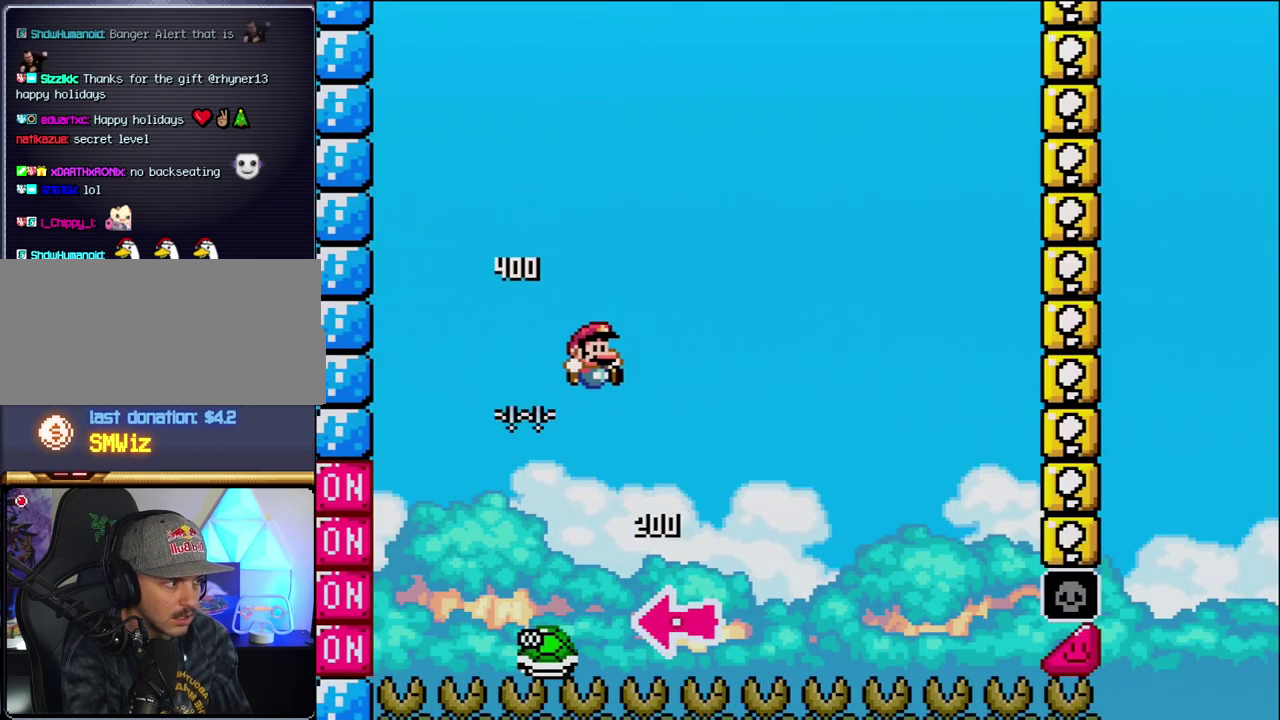
{"buttons": ["B", "Y", "DPAD_LEFT"], "events": [[217, "B", "down"], [500, "DPAD_LEFT", "down"], [500, "DPAD_RIGHT", "up"]]}
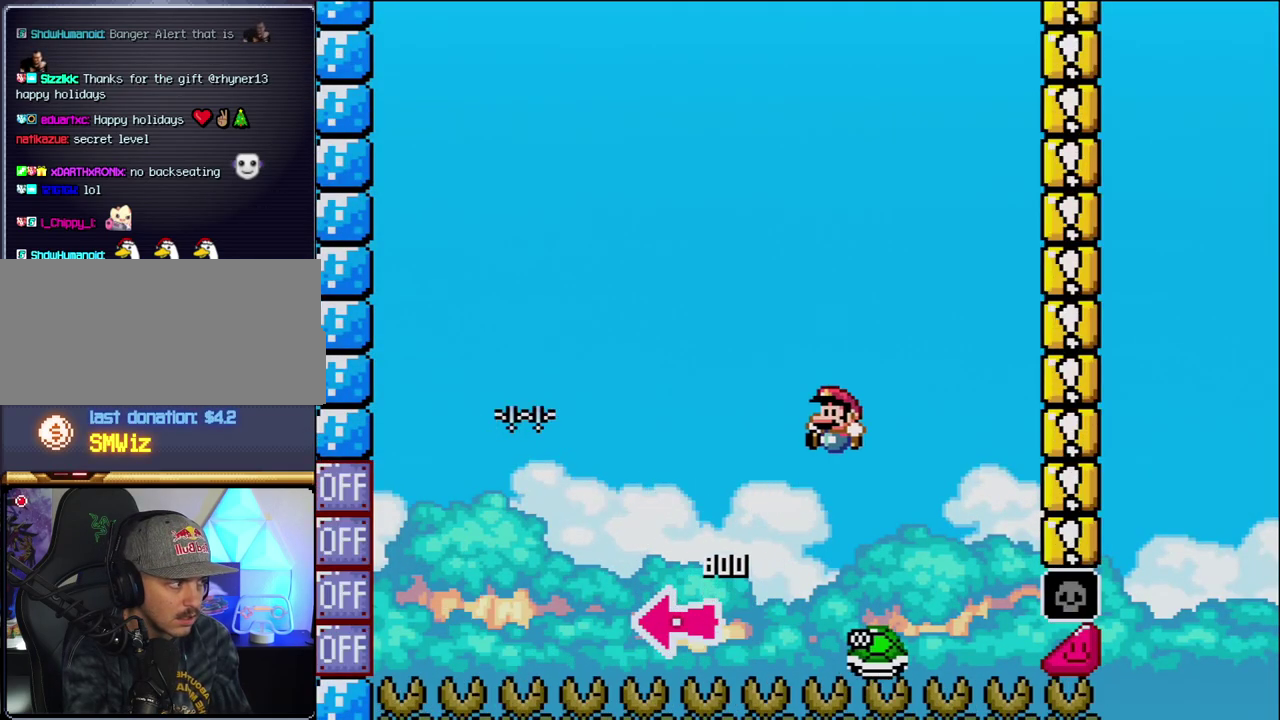
{"buttons": ["B", "Y", "DPAD_RIGHT"], "events": [[283, "DPAD_LEFT", "up"], [283, "DPAD_RIGHT", "down"]]}
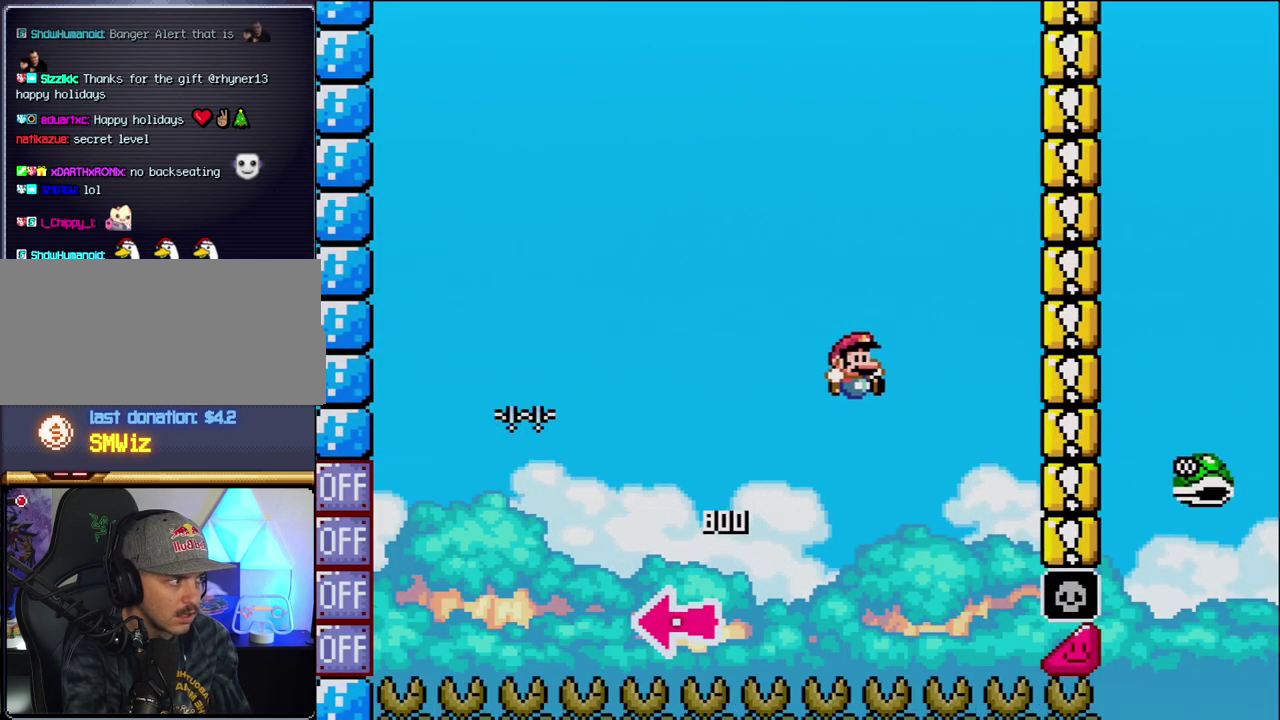
{"buttons": ["Y"], "events": [[67, "DPAD_RIGHT", "up"], [217, "DPAD_LEFT", "down"], [383, "DPAD_LEFT", "up"], [500, "B", "up"]]}
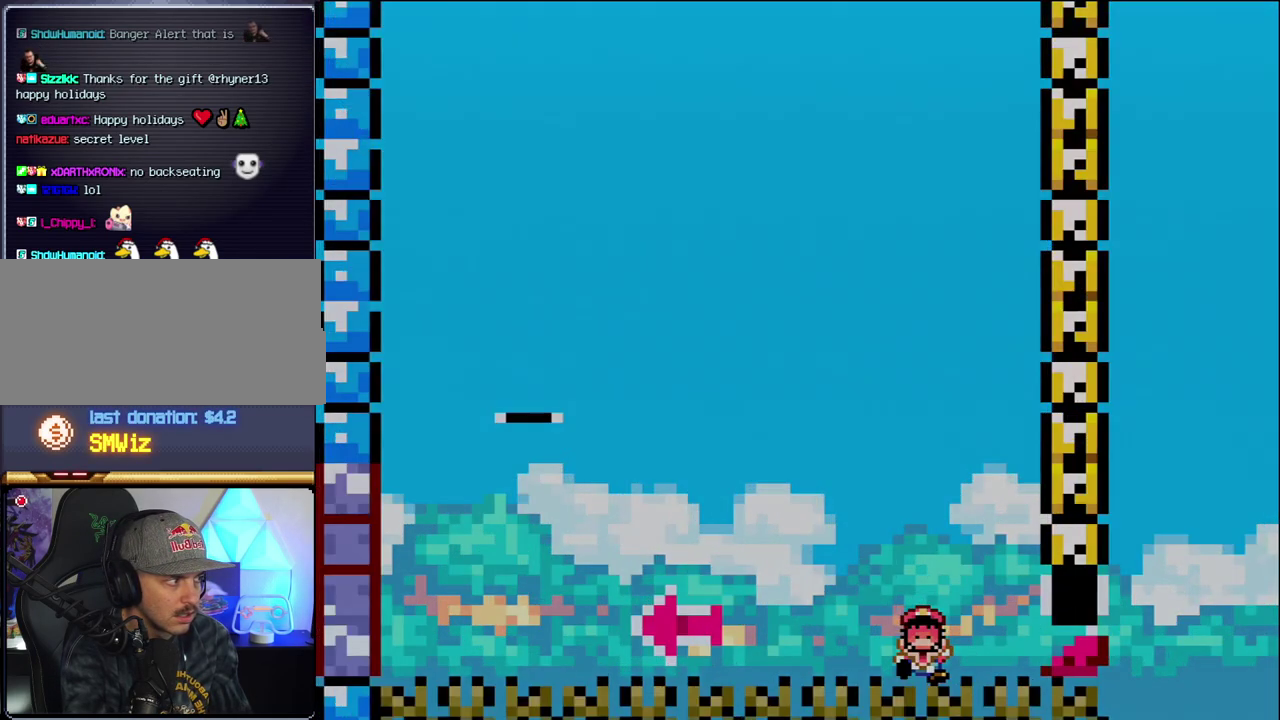
{"buttons": ["Y"], "events": []}
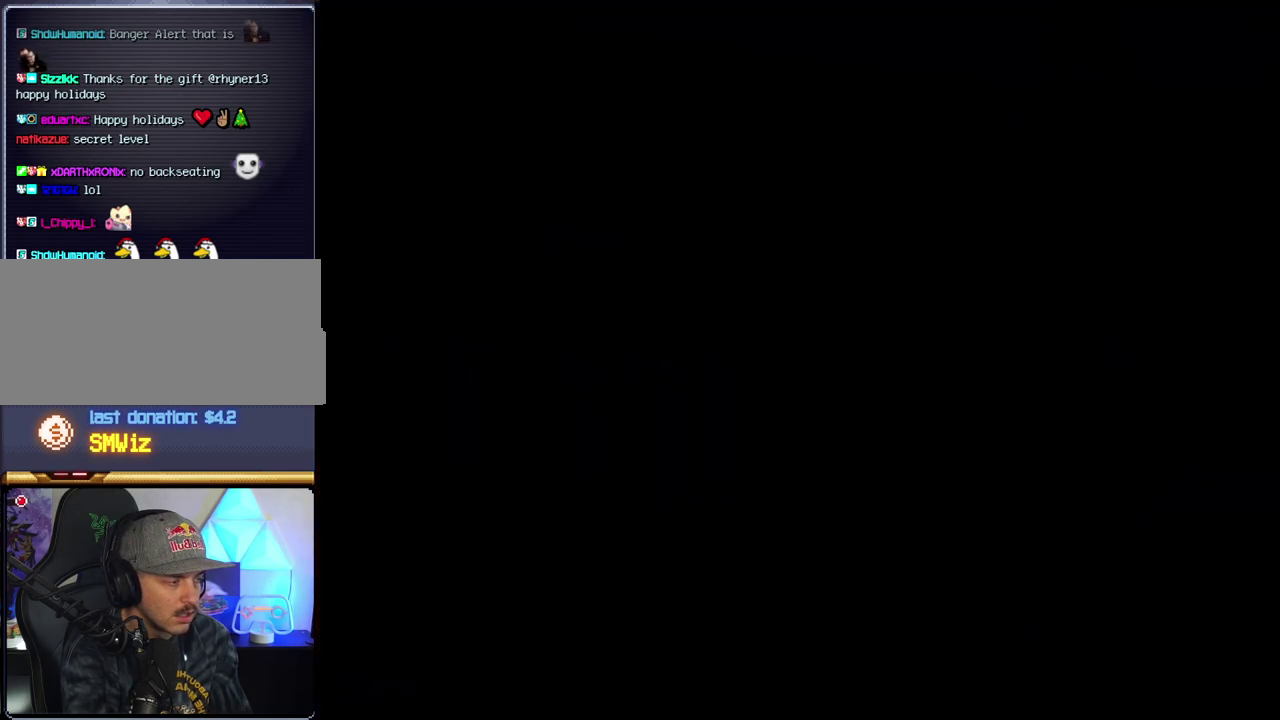
{"buttons": ["Y"], "events": []}
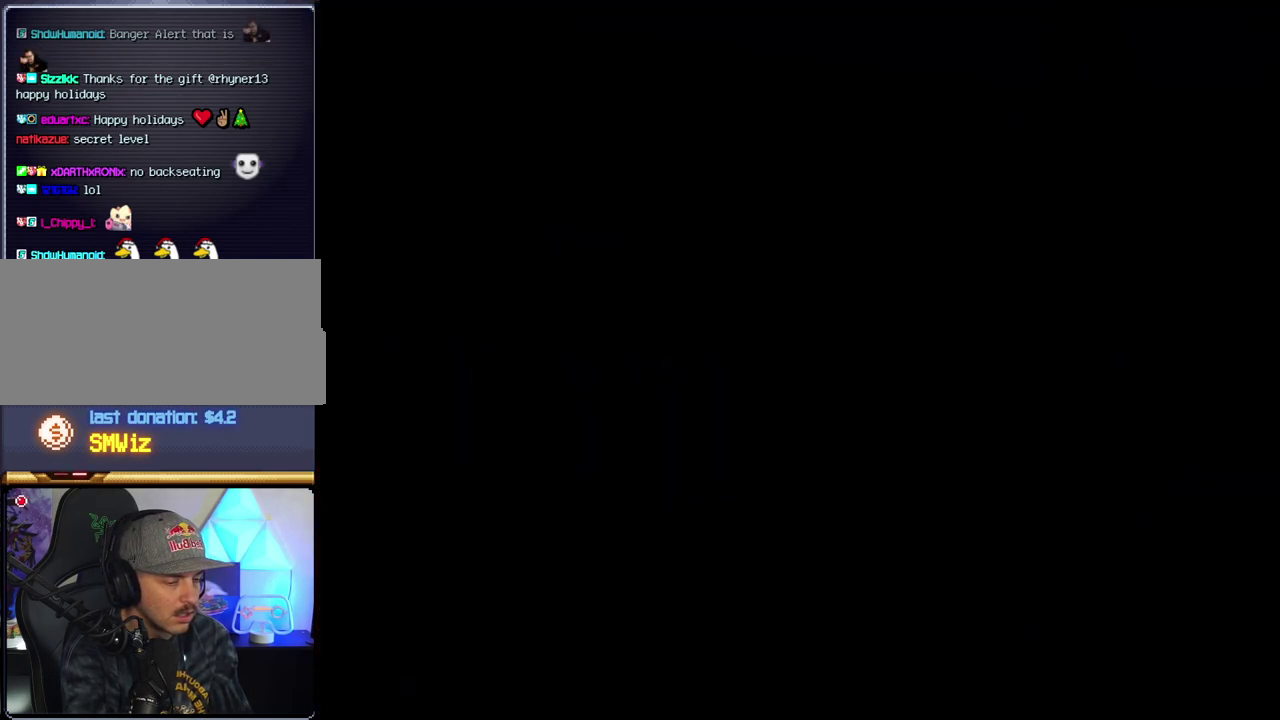
{"buttons": ["Y"], "events": []}
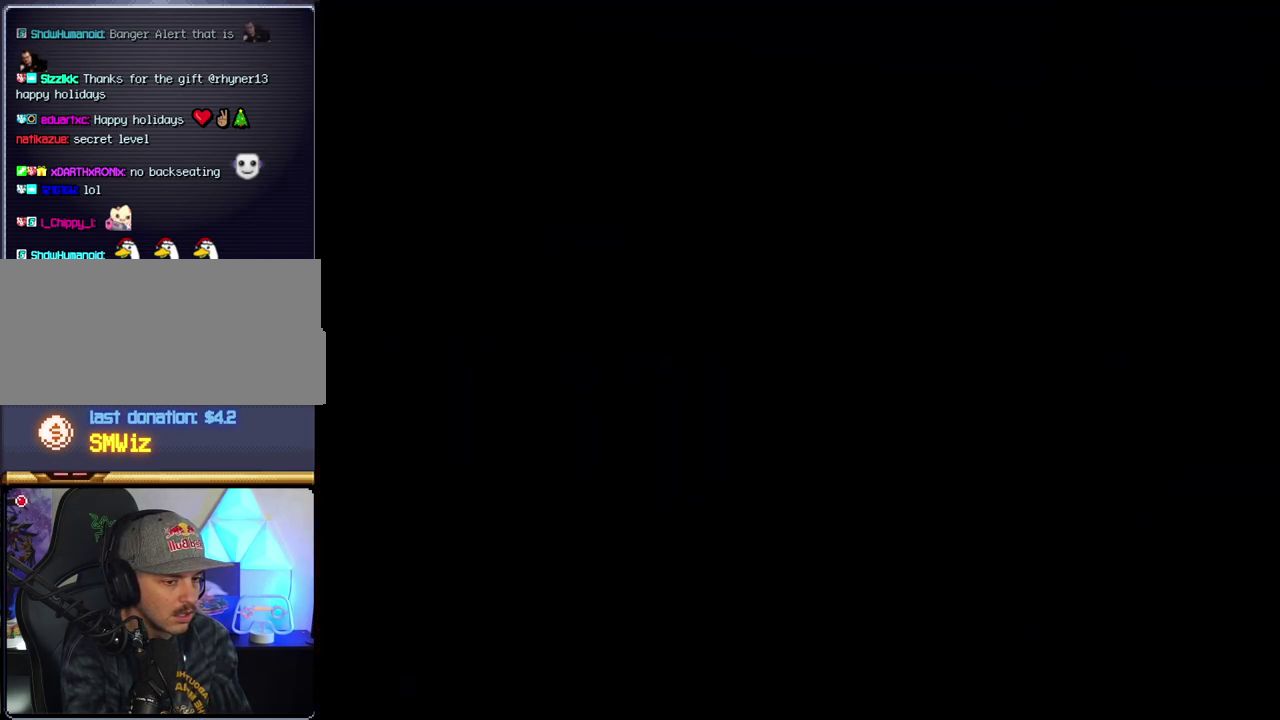
{"buttons": ["Y"], "events": []}
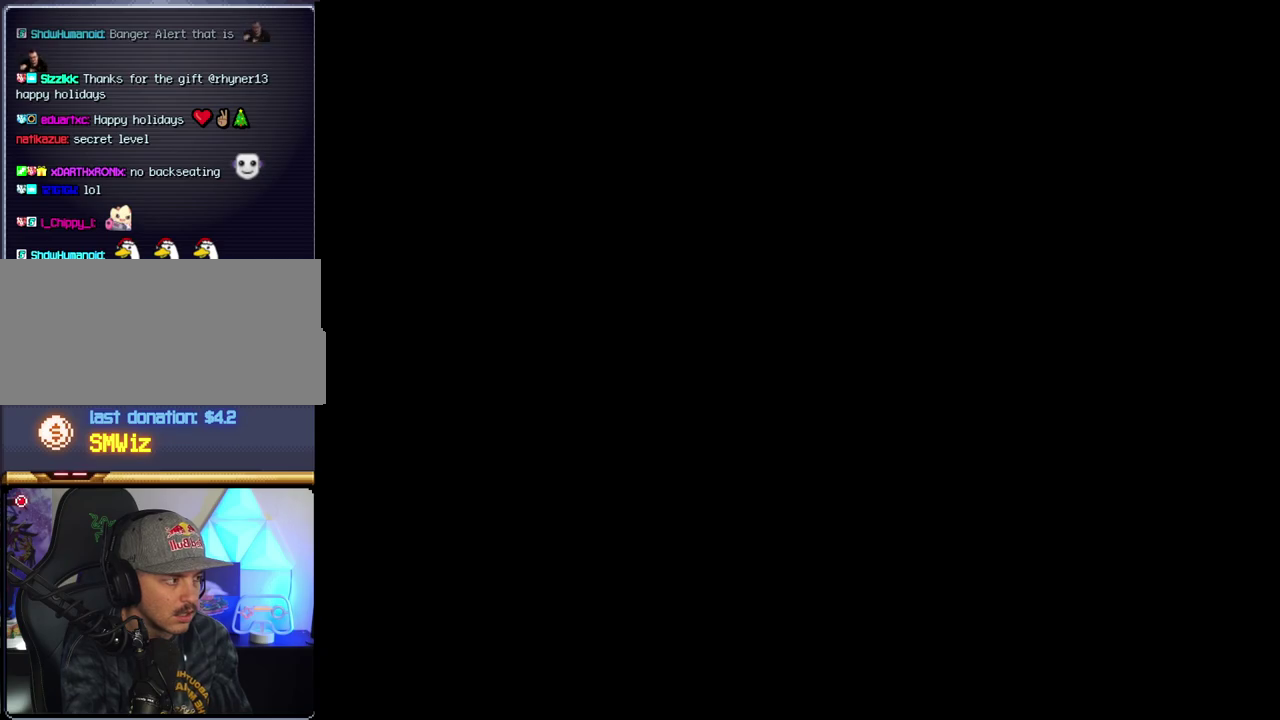
{"buttons": ["B", "Y"], "events": [[133, "B", "down"]]}
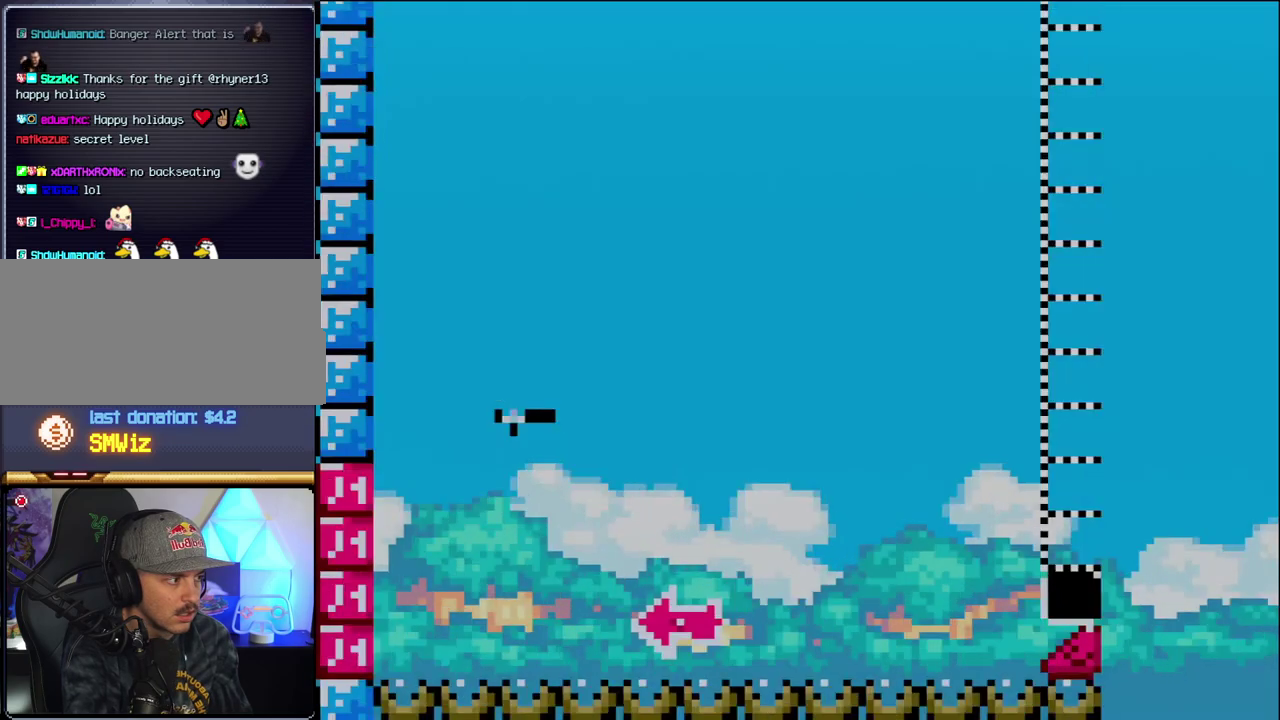
{"buttons": ["B", "Y", "DPAD_LEFT"], "events": [[100, "DPAD_RIGHT", "down"], [350, "DPAD_RIGHT", "up"], [433, "DPAD_LEFT", "down"]]}
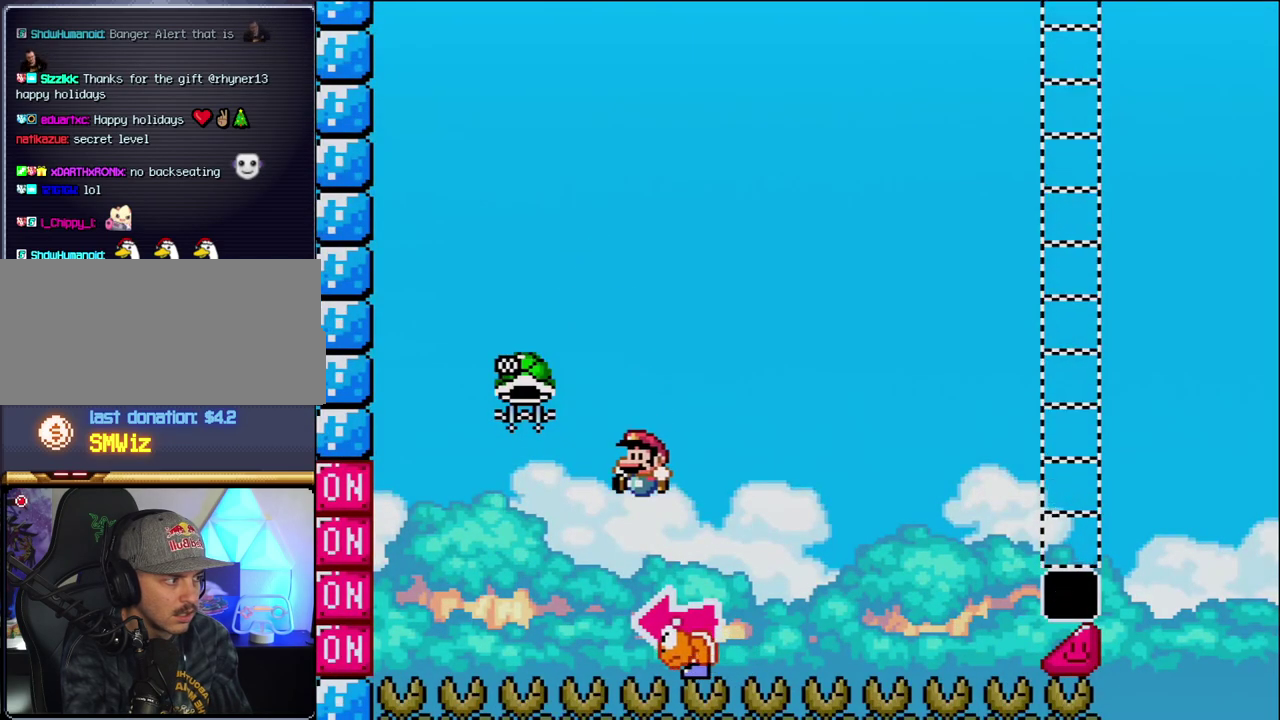
{"buttons": ["B", "Y", "DPAD_RIGHT"], "events": [[317, "DPAD_LEFT", "up"], [383, "DPAD_RIGHT", "down"]]}
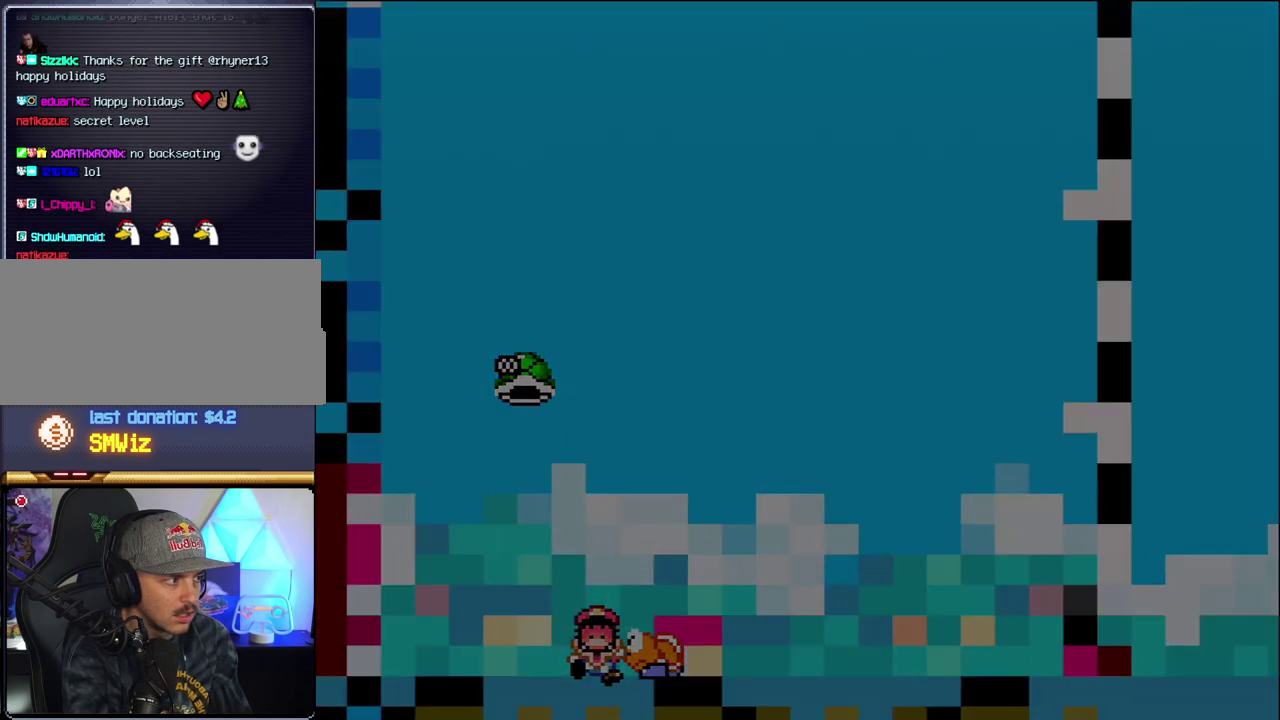
{"buttons": ["Y"], "events": [[67, "DPAD_RIGHT", "up"], [100, "B", "up"]]}
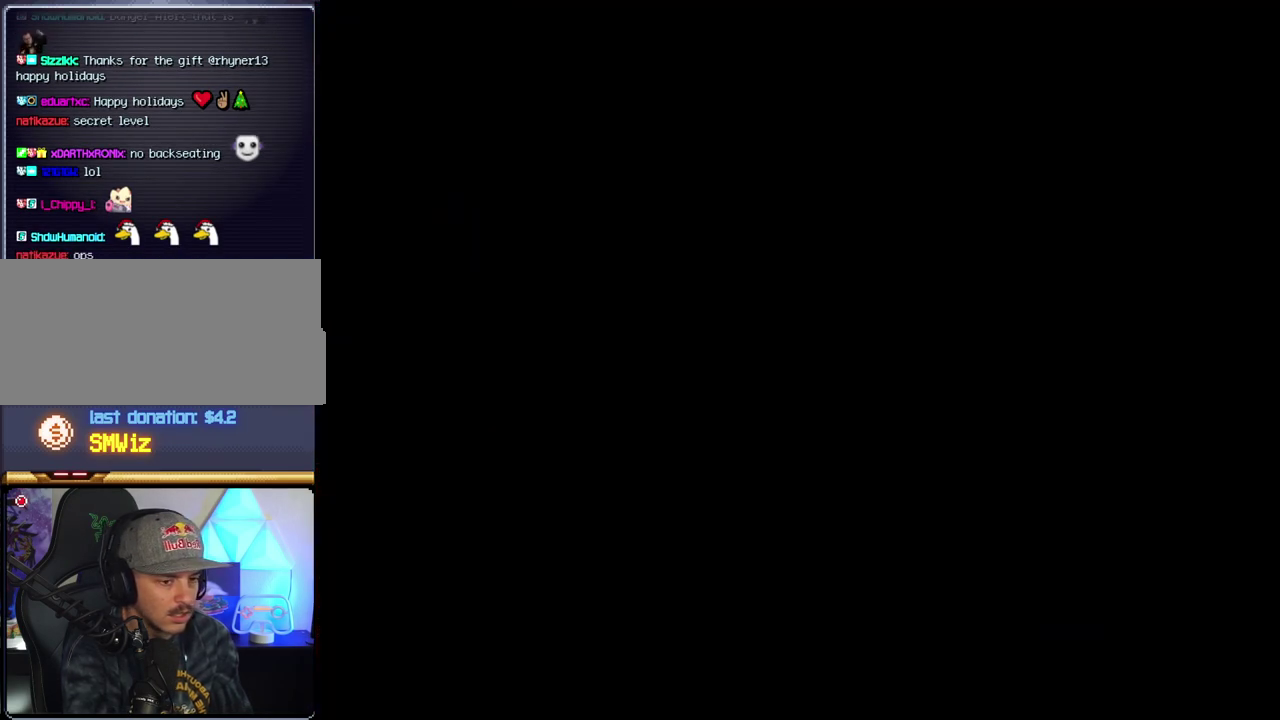
{"buttons": ["Y"], "events": []}
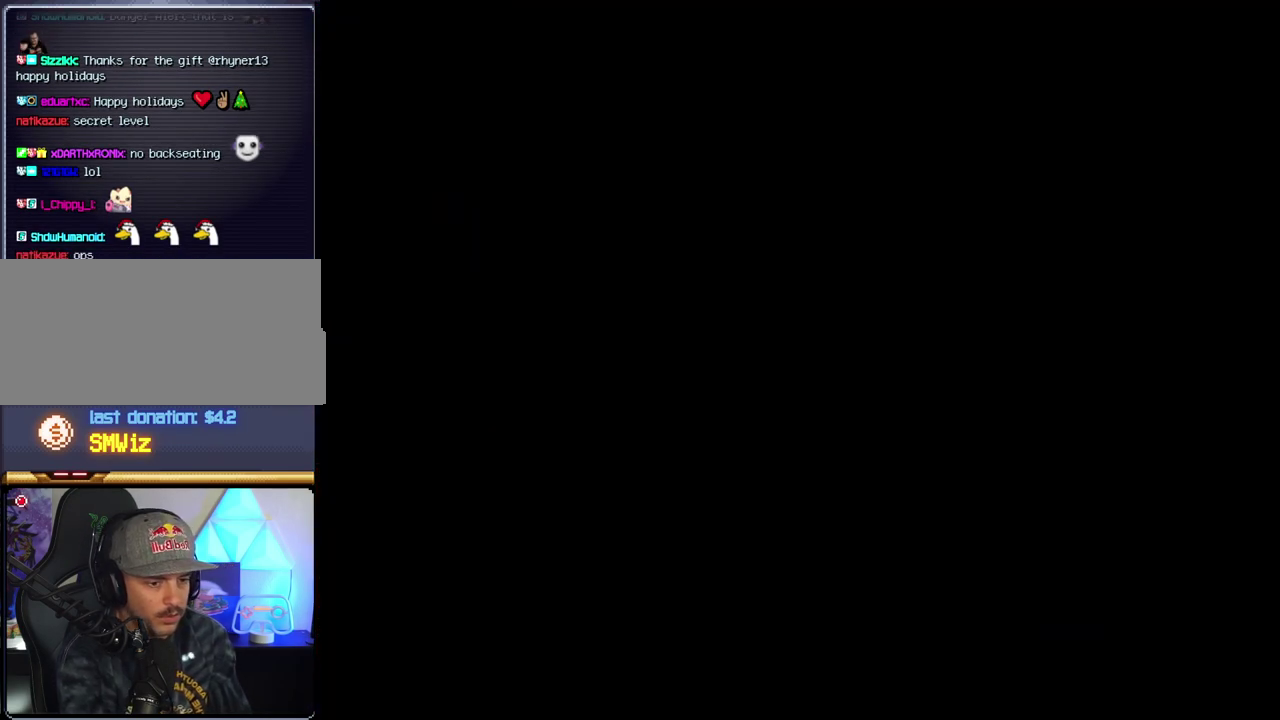
{"buttons": ["Y"], "events": []}
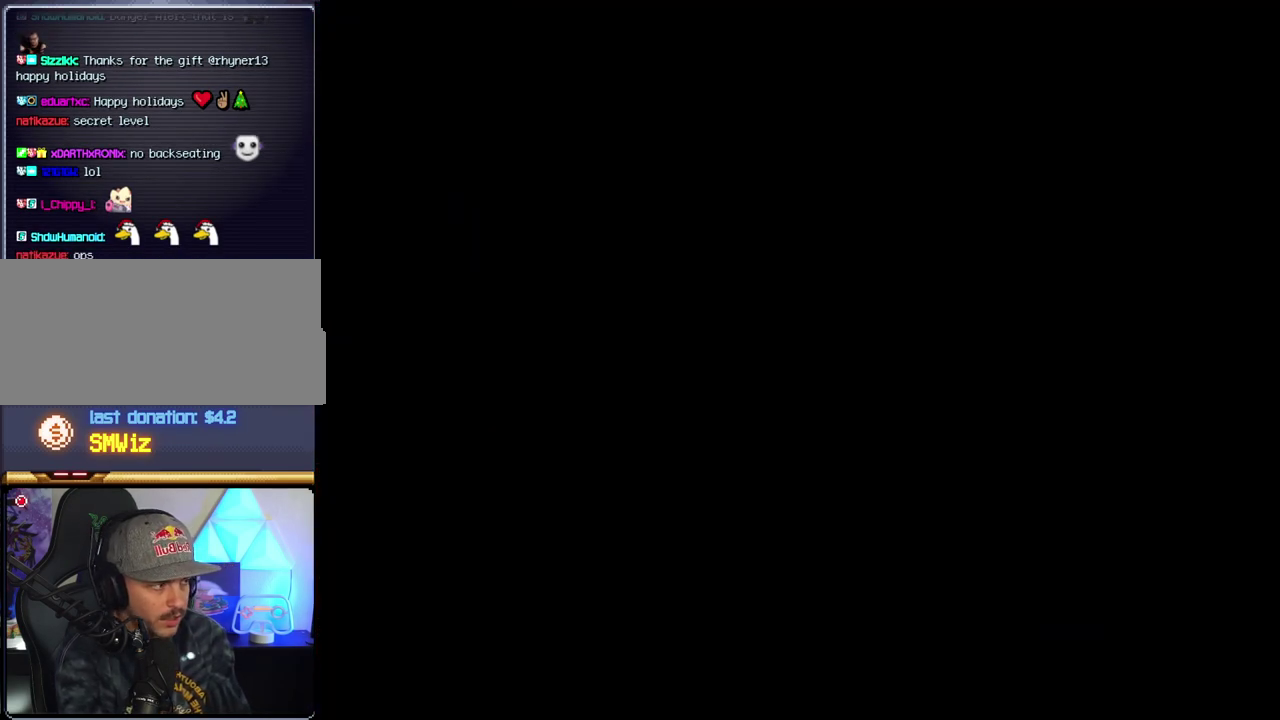
{"buttons": ["B", "Y"], "events": [[450, "B", "down"]]}
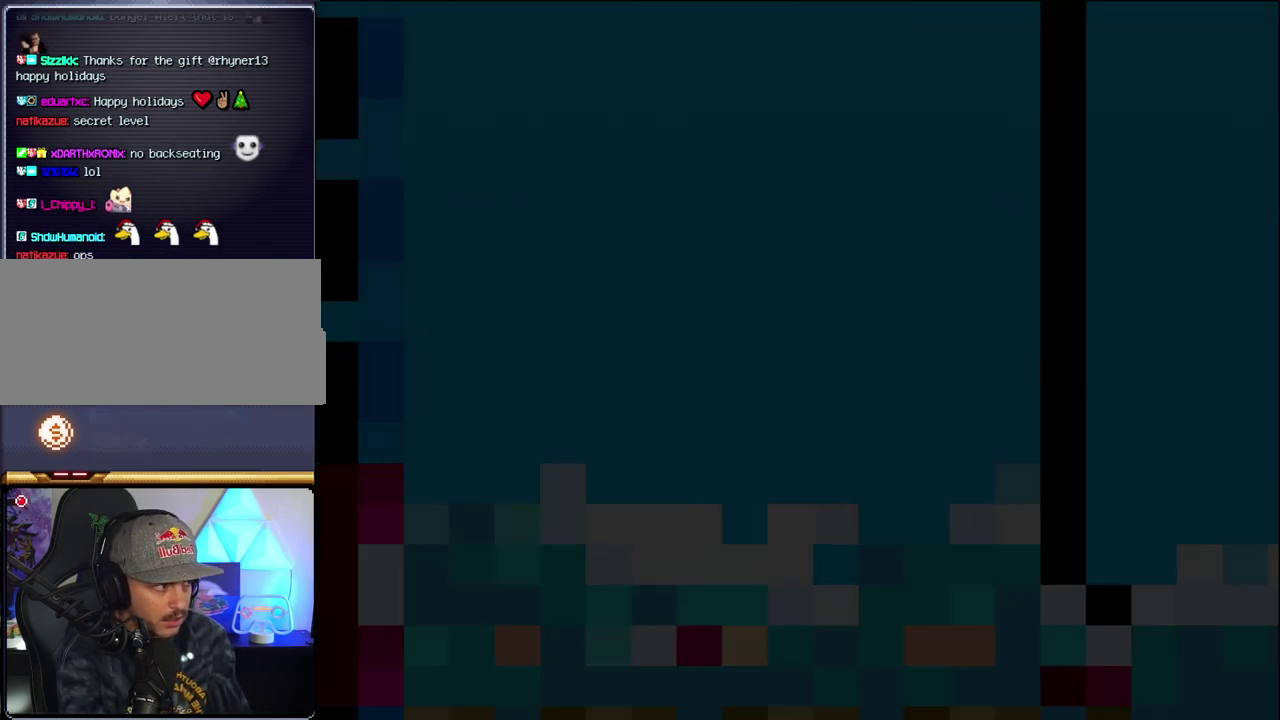
{"buttons": ["B", "Y", "DPAD_RIGHT"], "events": [[500, "DPAD_RIGHT", "down"]]}
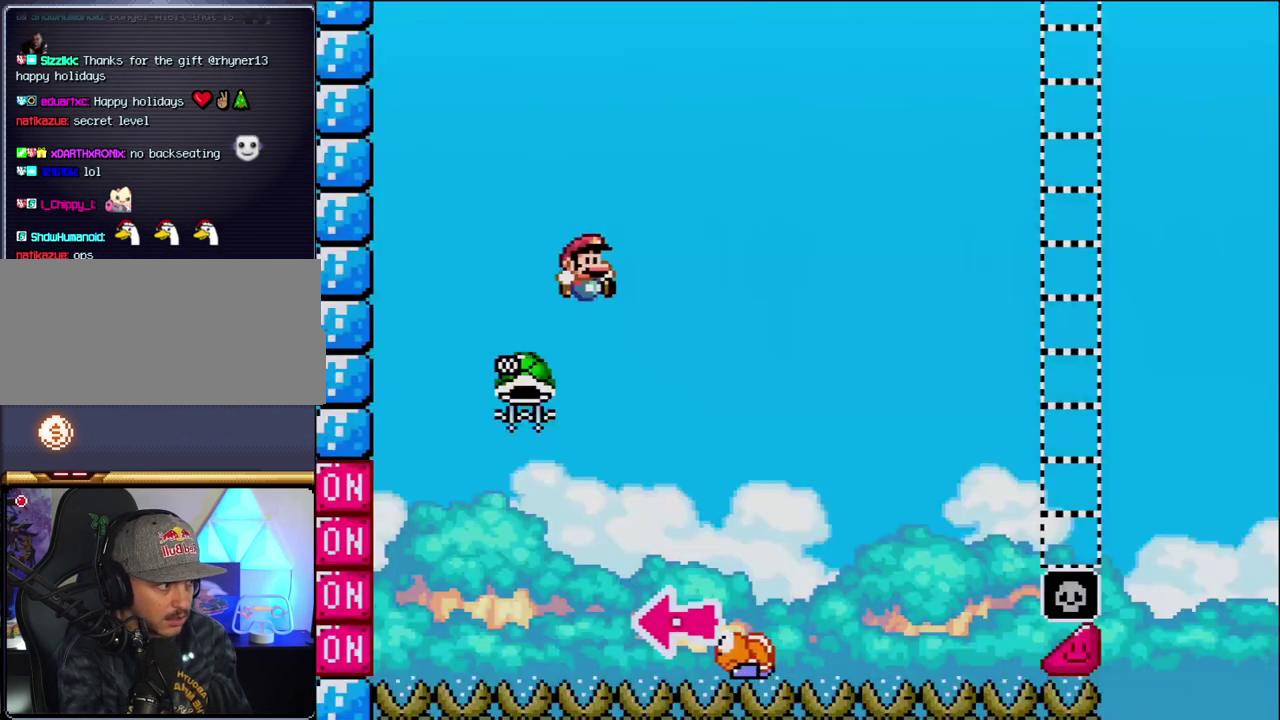
{"buttons": ["B", "Y", "DPAD_LEFT"], "events": [[250, "DPAD_RIGHT", "up"], [350, "DPAD_LEFT", "down"]]}
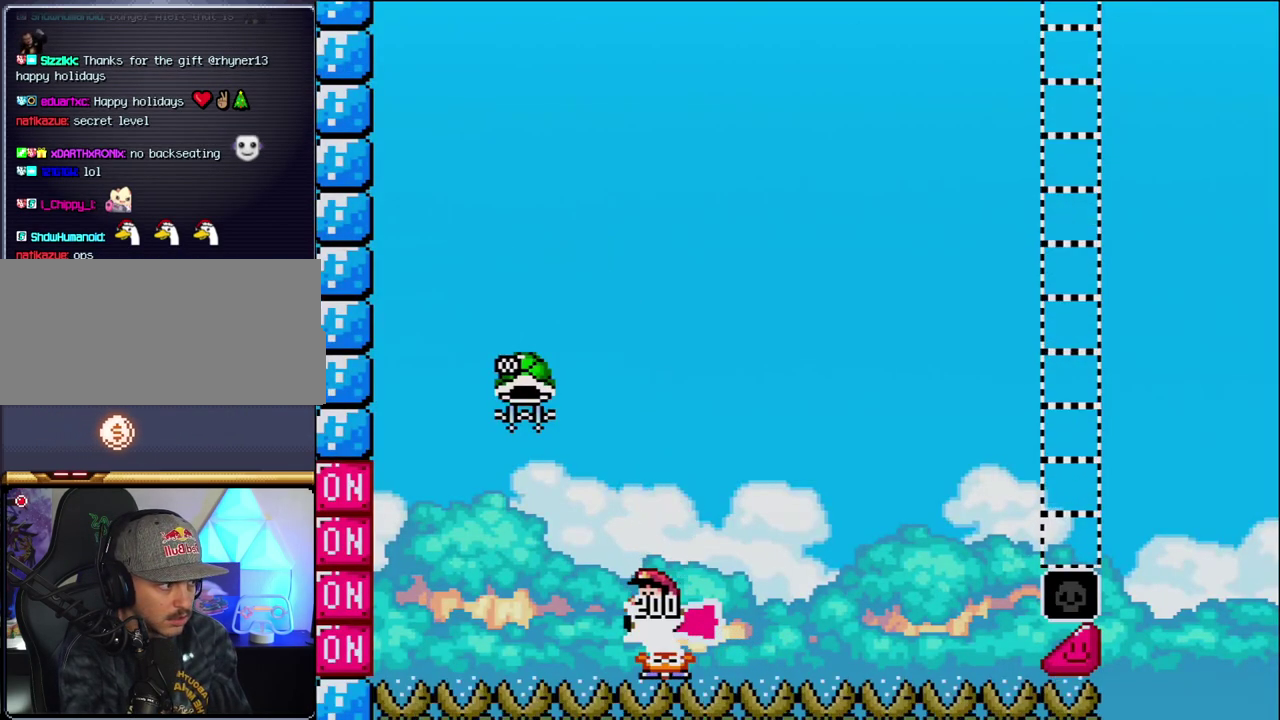
{"buttons": ["B", "Y", "DPAD_RIGHT"], "events": [[217, "DPAD_LEFT", "up"], [283, "Y", "up"], [317, "DPAD_RIGHT", "down"], [500, "Y", "down"]]}
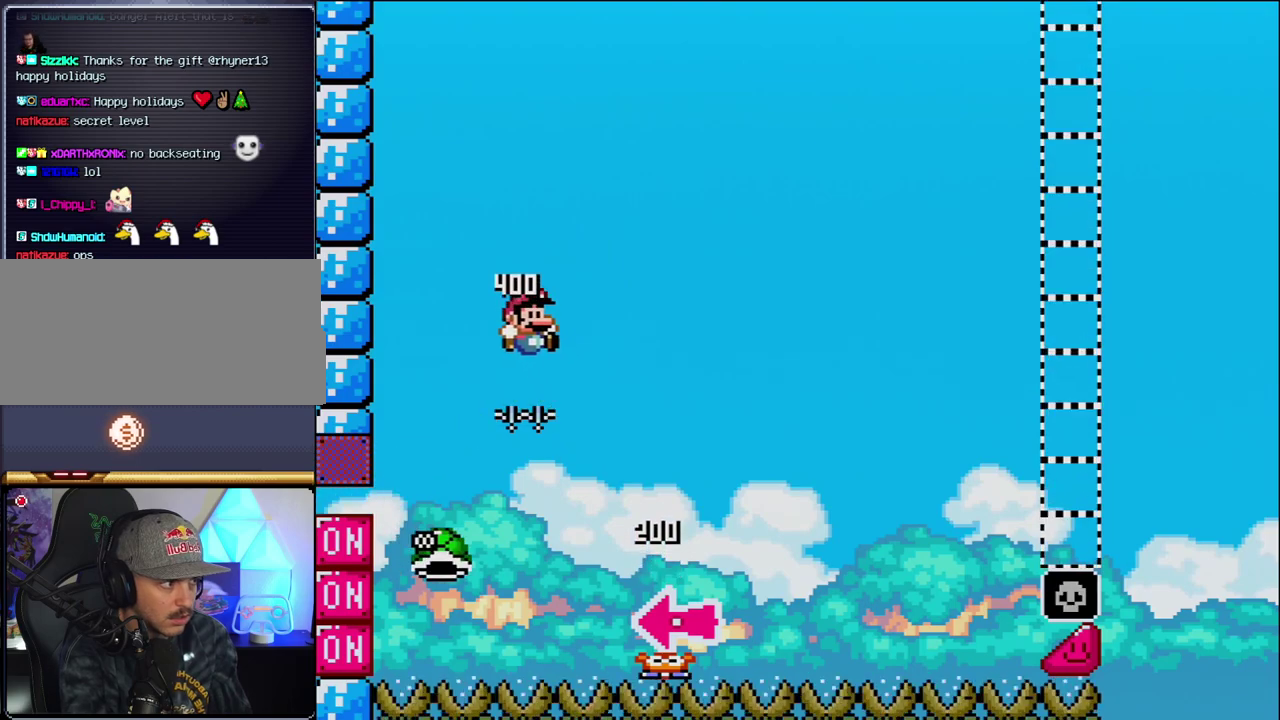
{"buttons": ["B", "Y", "DPAD_RIGHT"], "events": [[250, "B", "up"], [500, "B", "down"]]}
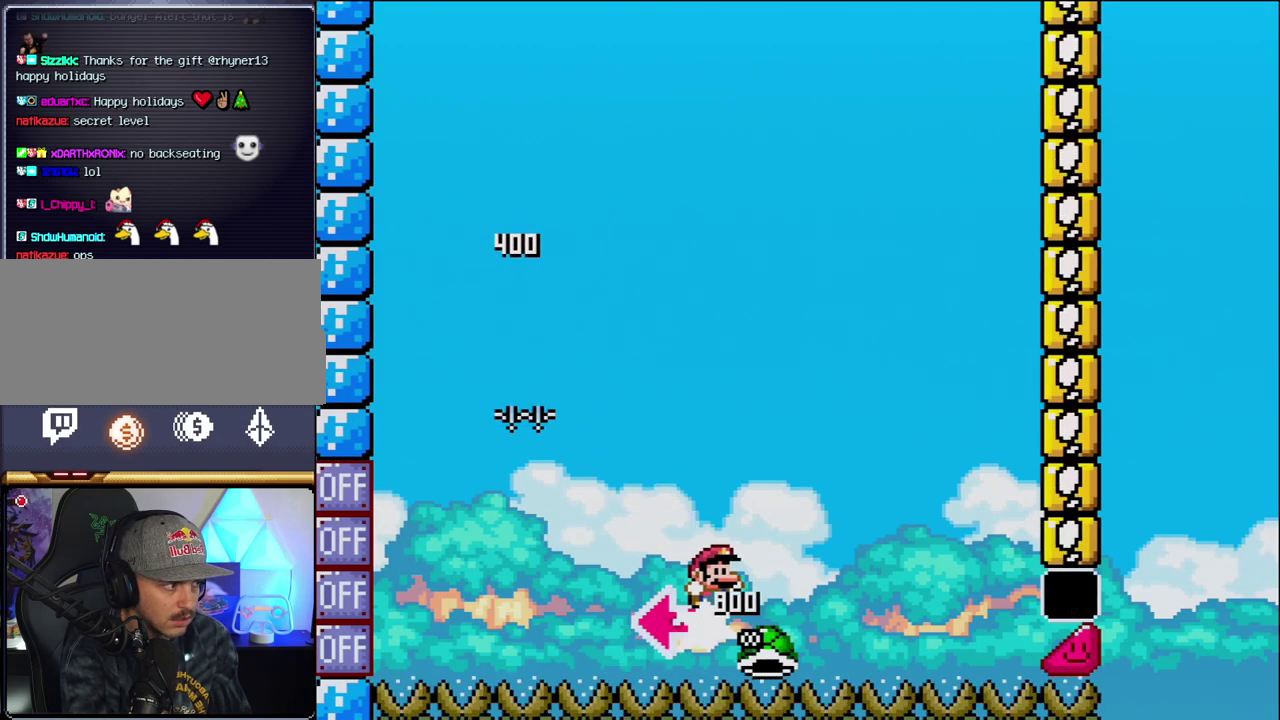
{"buttons": ["B", "Y", "DPAD_RIGHT"], "events": []}
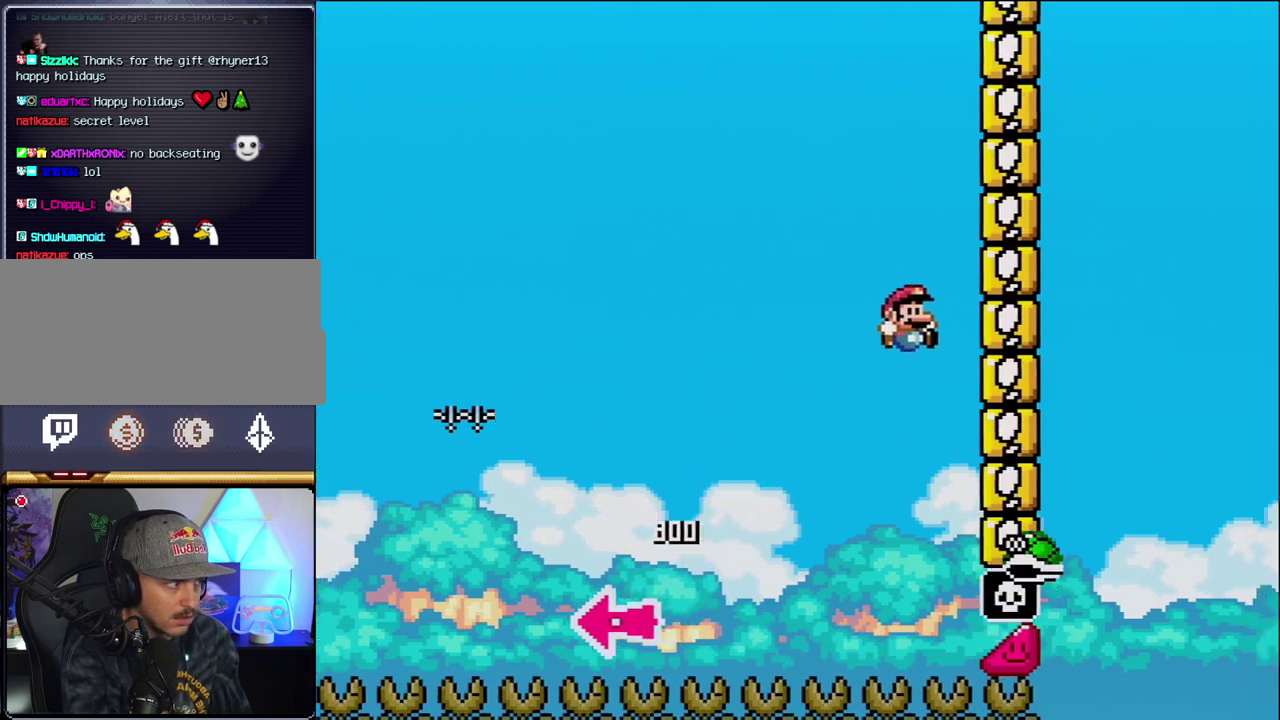
{"buttons": ["B", "Y", "DPAD_RIGHT"], "events": []}
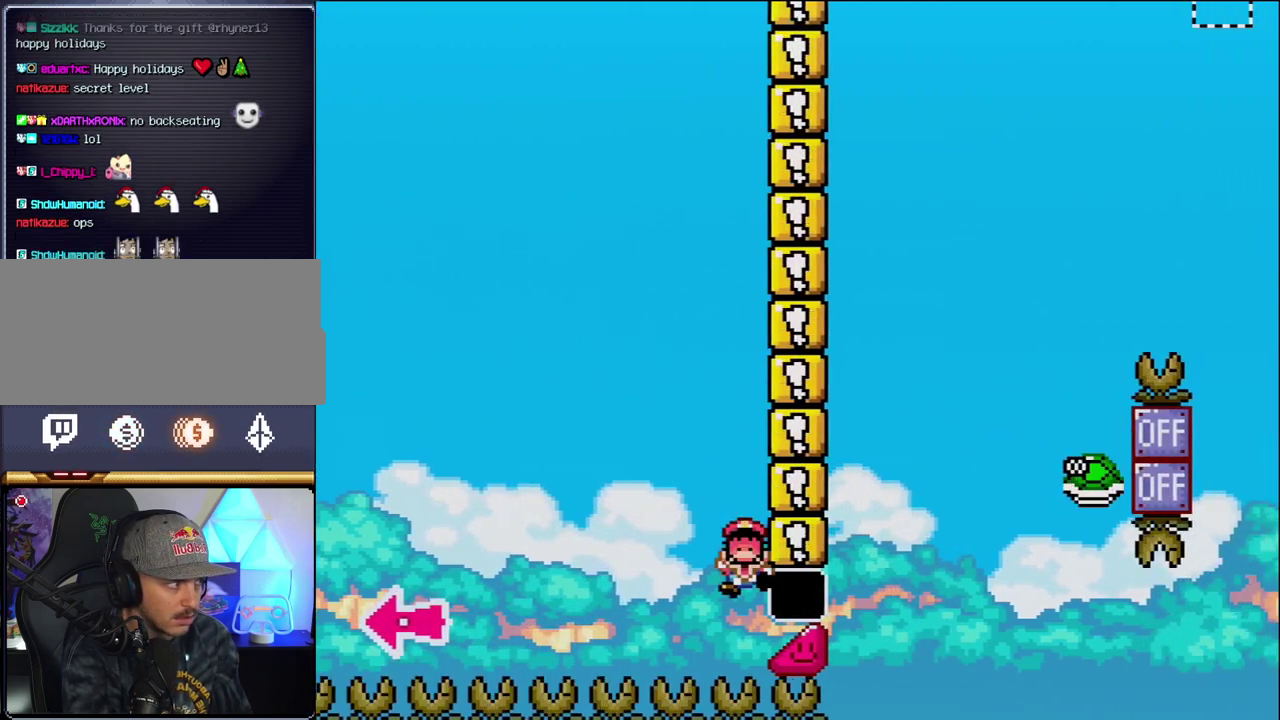
{"buttons": ["Y"], "events": [[283, "B", "up"], [350, "DPAD_RIGHT", "up"]]}
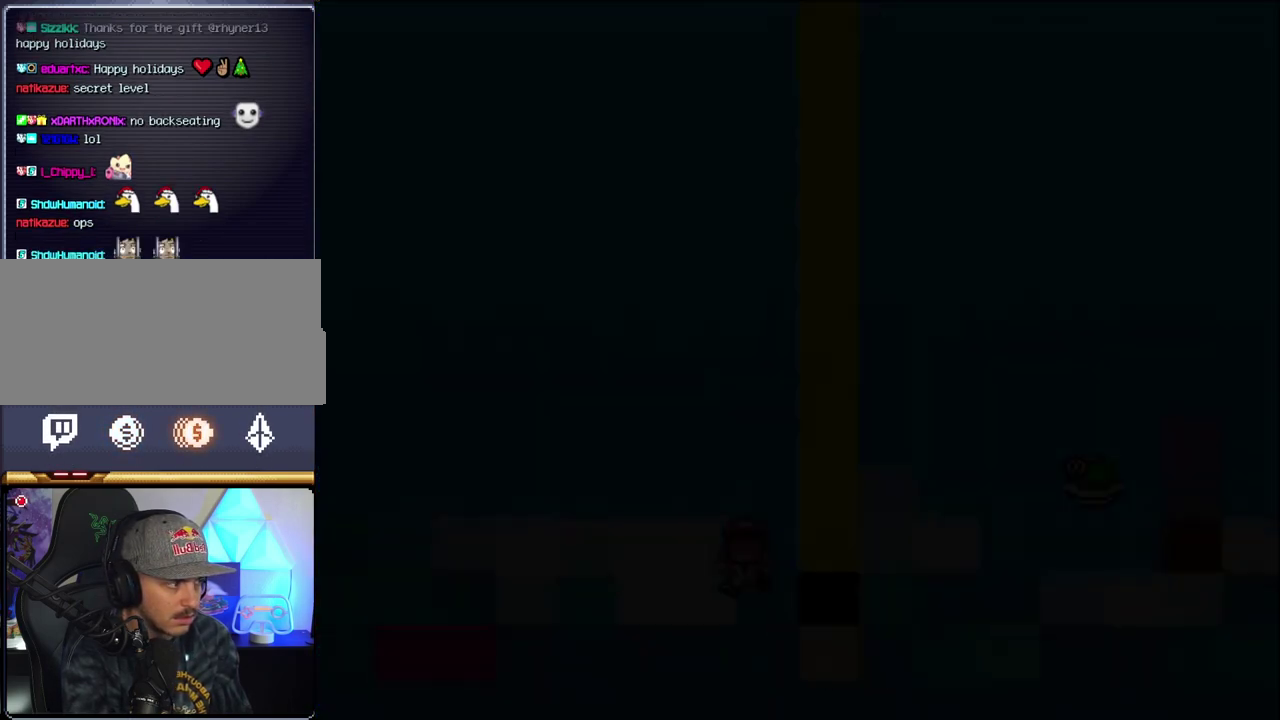
{"buttons": ["Y"], "events": []}
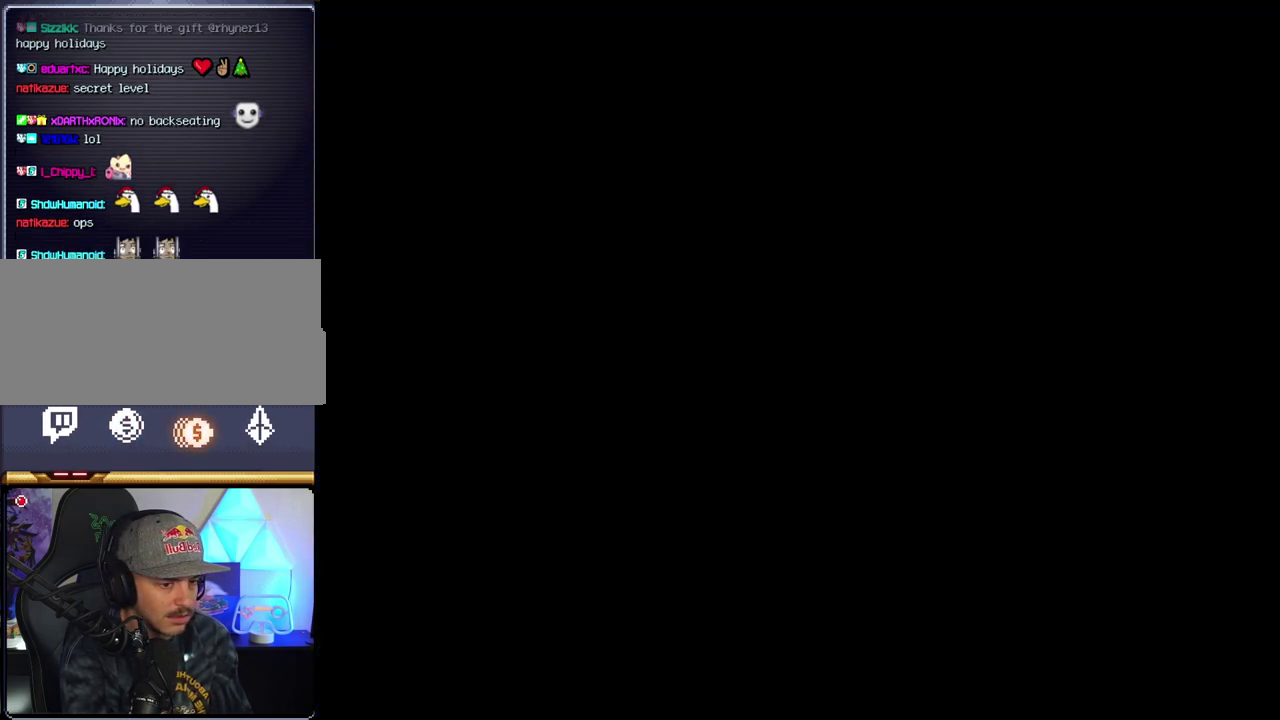
{"buttons": ["Y"], "events": []}
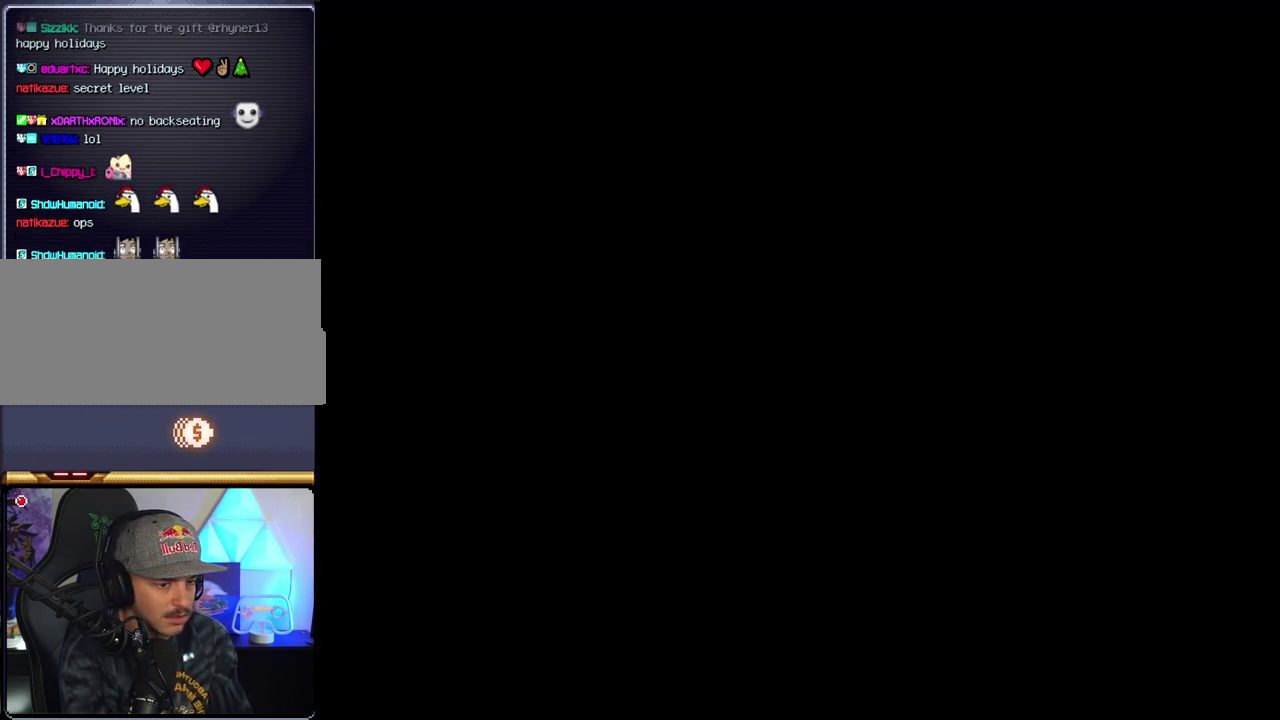
{"buttons": ["Y"], "events": []}
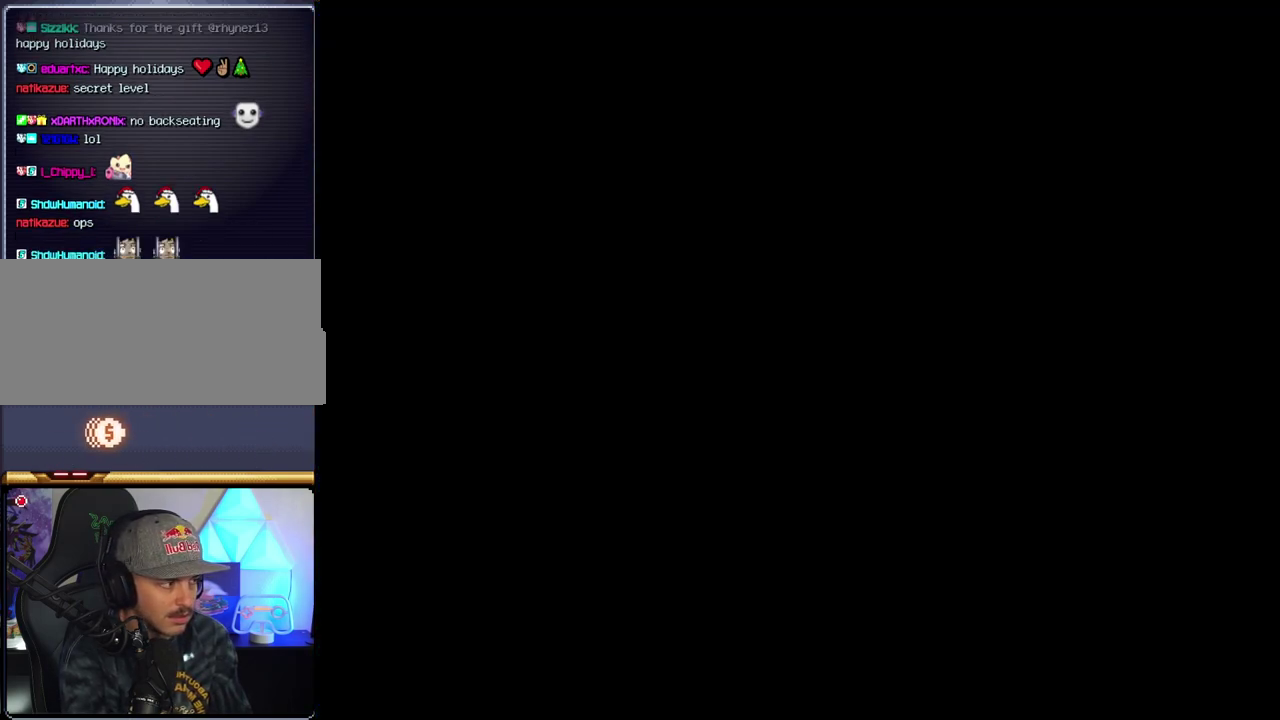
{"buttons": ["B", "Y"], "events": [[217, "B", "down"]]}